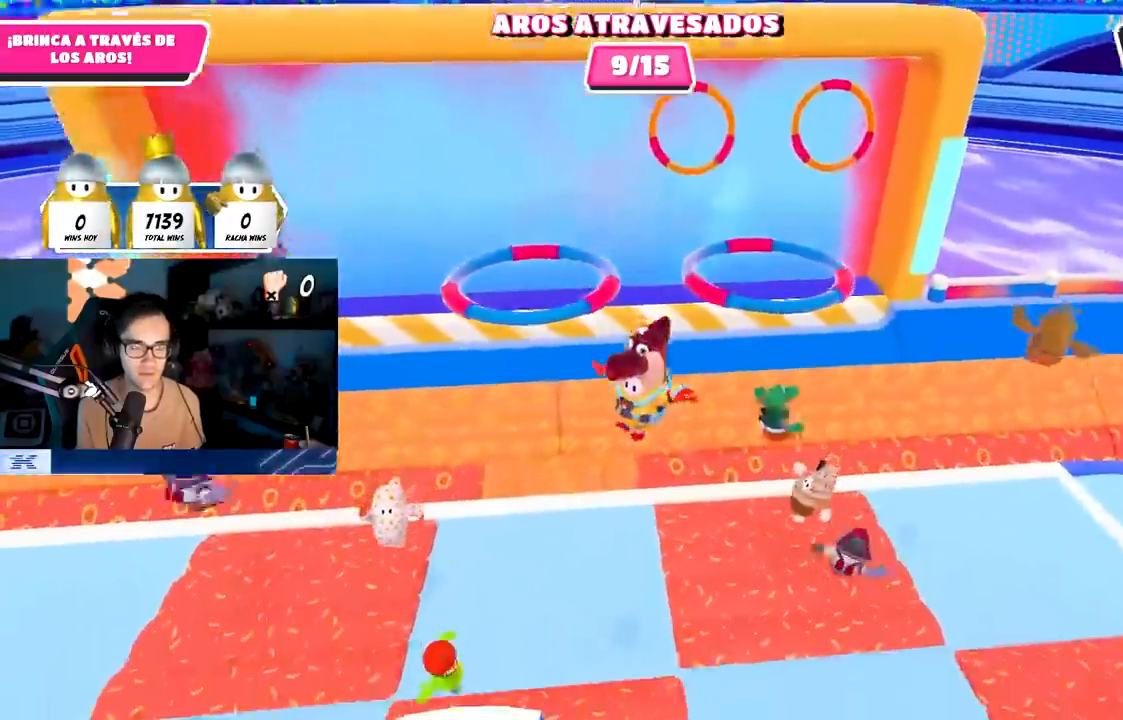
Gameplay with a controller (PlayStation layout); each line is a JSON object with the inputs held at the frame after it. "events" lists button and stick changes between this image and that frame as [ms after this image, input, new state], when the widget could be followed in between. Not read: R3.
{"buttons": [], "left_stick": "up", "right_stick": "down-left", "events": [[17, "right_stick", "down-left"], [50, "left_stick", "down-right"], [267, "left_stick", "down-left"], [367, "left_stick", "up-left"], [417, "left_stick", "up"]]}
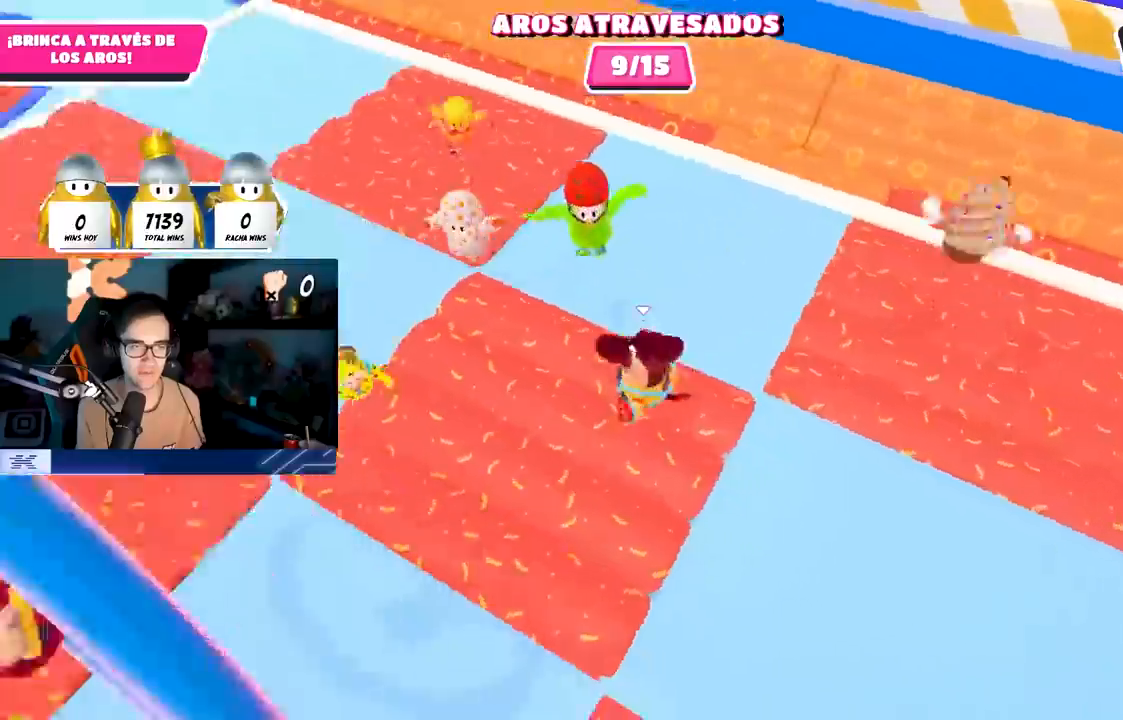
{"buttons": [], "left_stick": "left", "right_stick": "center", "events": [[17, "left_stick", "up-right"], [167, "right_stick", "center"], [500, "left_stick", "left"]]}
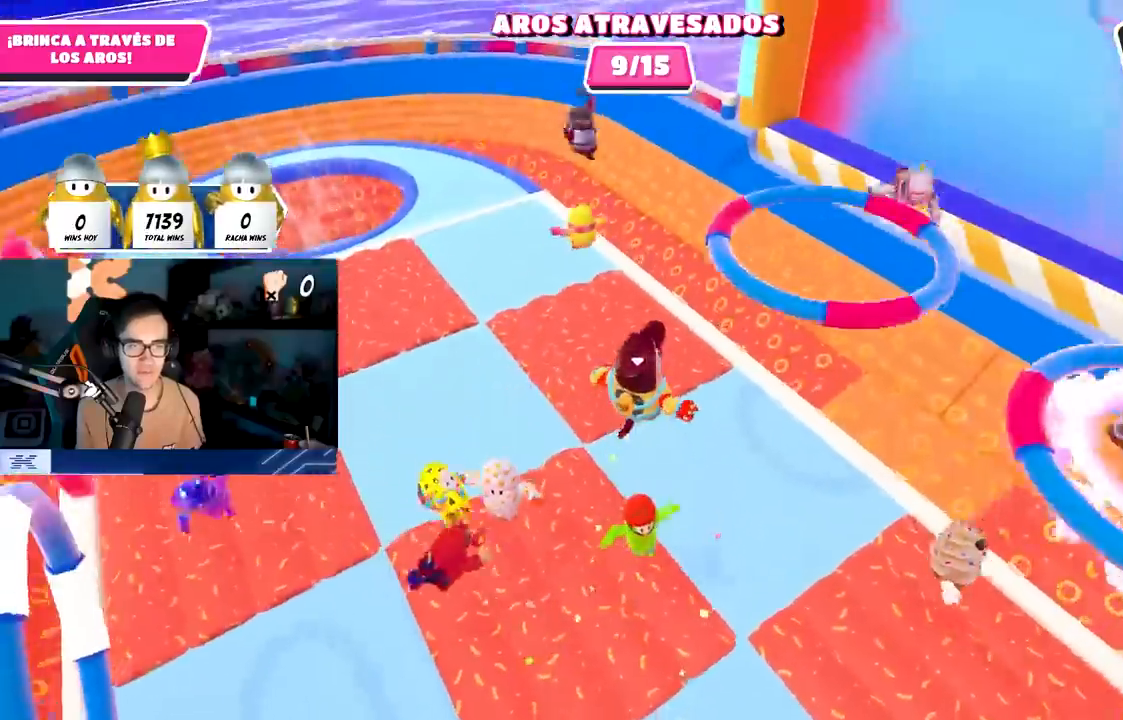
{"buttons": [], "left_stick": "up-left", "right_stick": "center", "events": [[500, "left_stick", "up-left"]]}
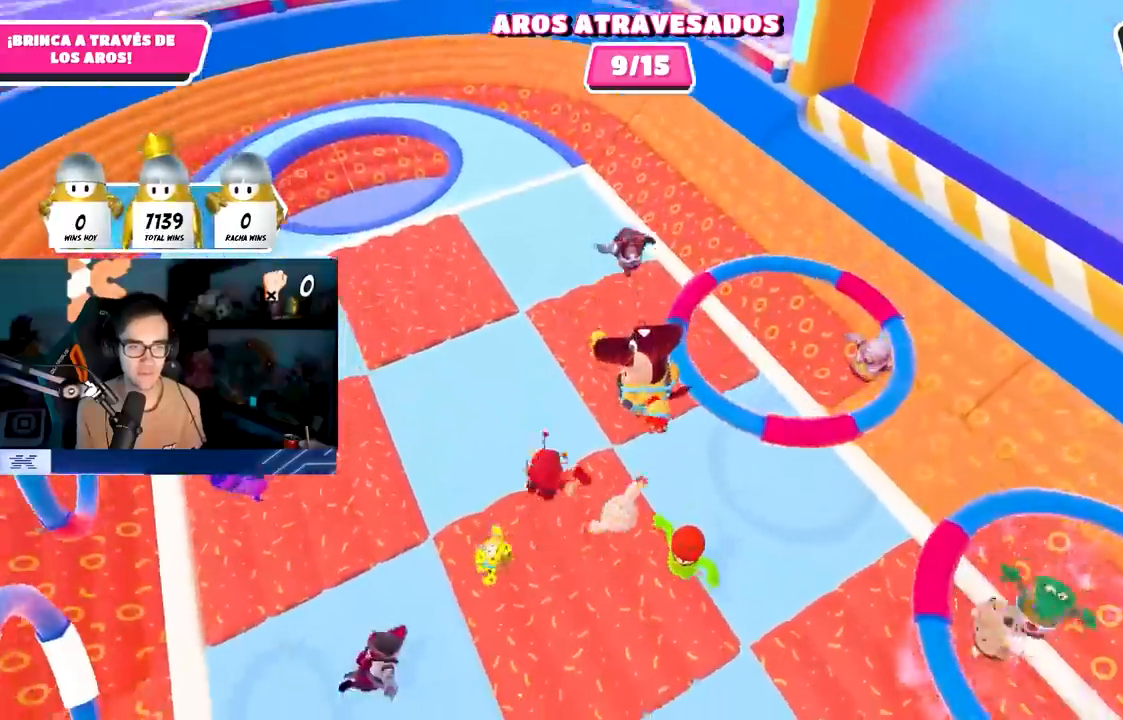
{"buttons": [], "left_stick": "up-right", "right_stick": "center", "events": [[150, "left_stick", "up-right"], [267, "left_stick", "down-right"], [383, "left_stick", "up-right"]]}
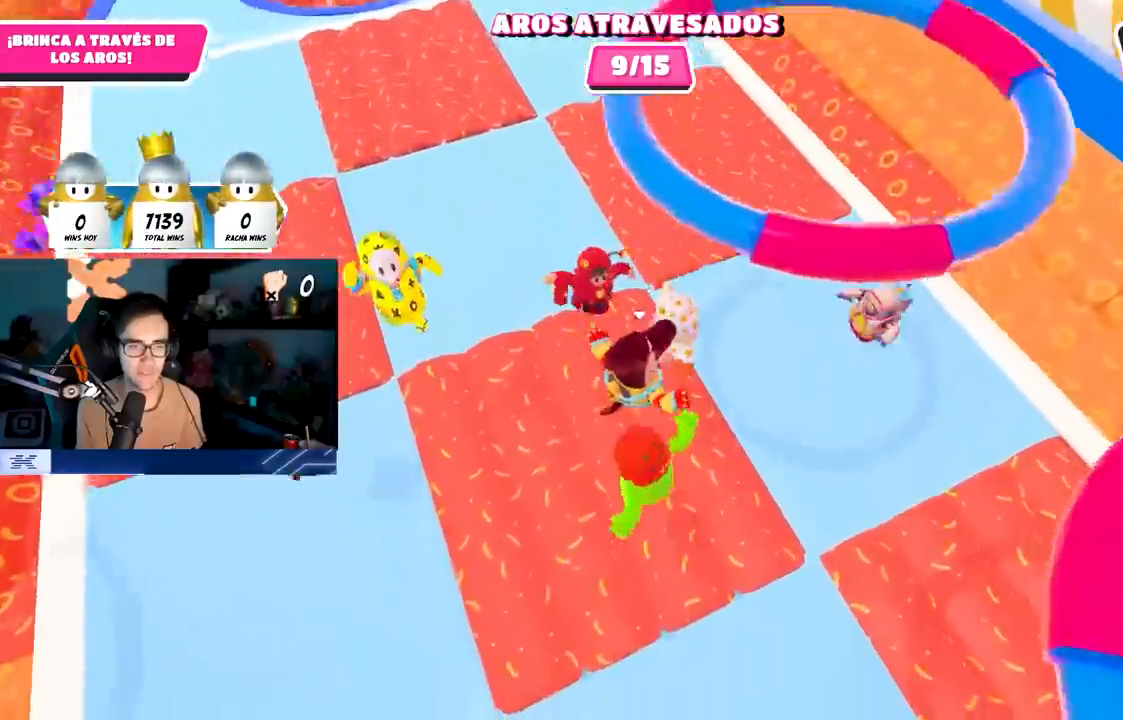
{"buttons": [], "left_stick": "down", "right_stick": "right", "events": [[50, "left_stick", "down-right"], [233, "right_stick", "right"], [383, "left_stick", "down"]]}
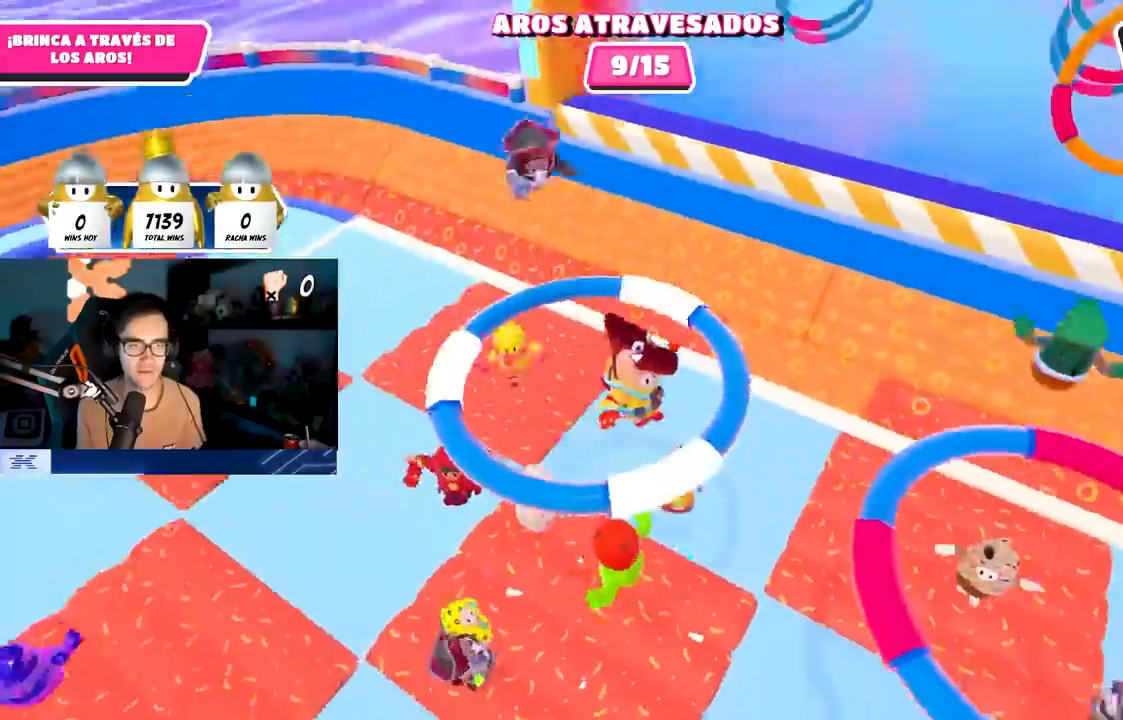
{"buttons": [], "left_stick": "up", "right_stick": "center", "events": [[150, "left_stick", "down-right"], [283, "right_stick", "center"], [417, "left_stick", "up-right"], [467, "left_stick", "up"]]}
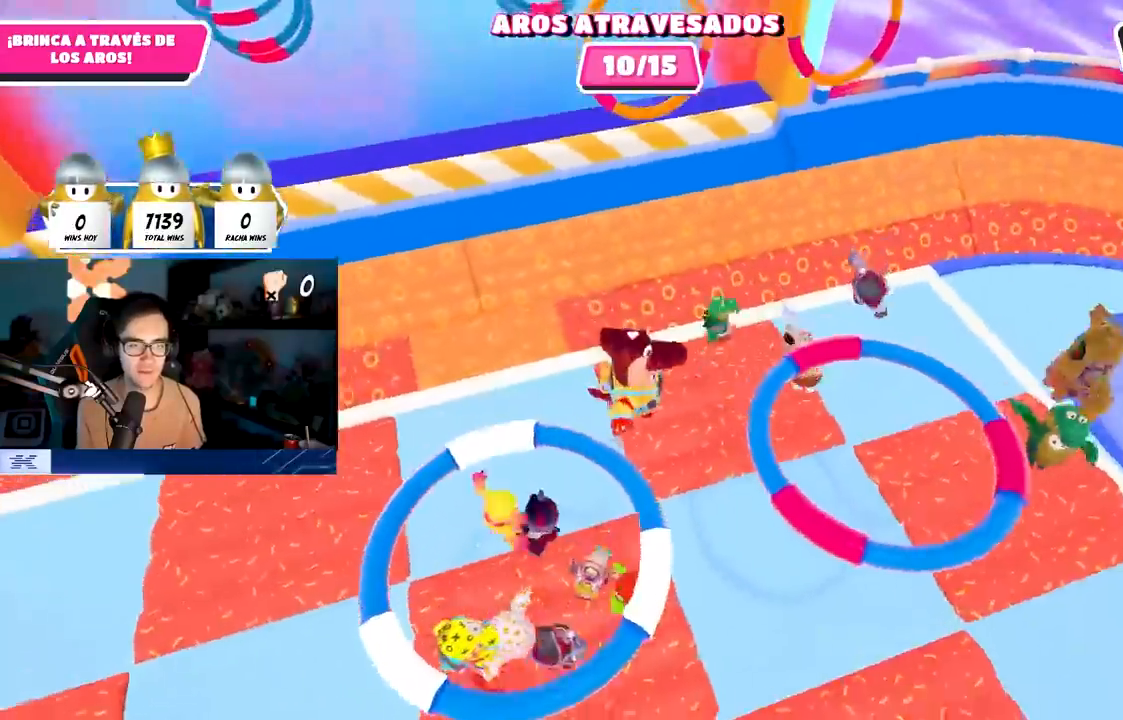
{"buttons": [], "left_stick": "up-right", "right_stick": "center", "events": [[33, "left_stick", "up-left"], [467, "left_stick", "up-right"]]}
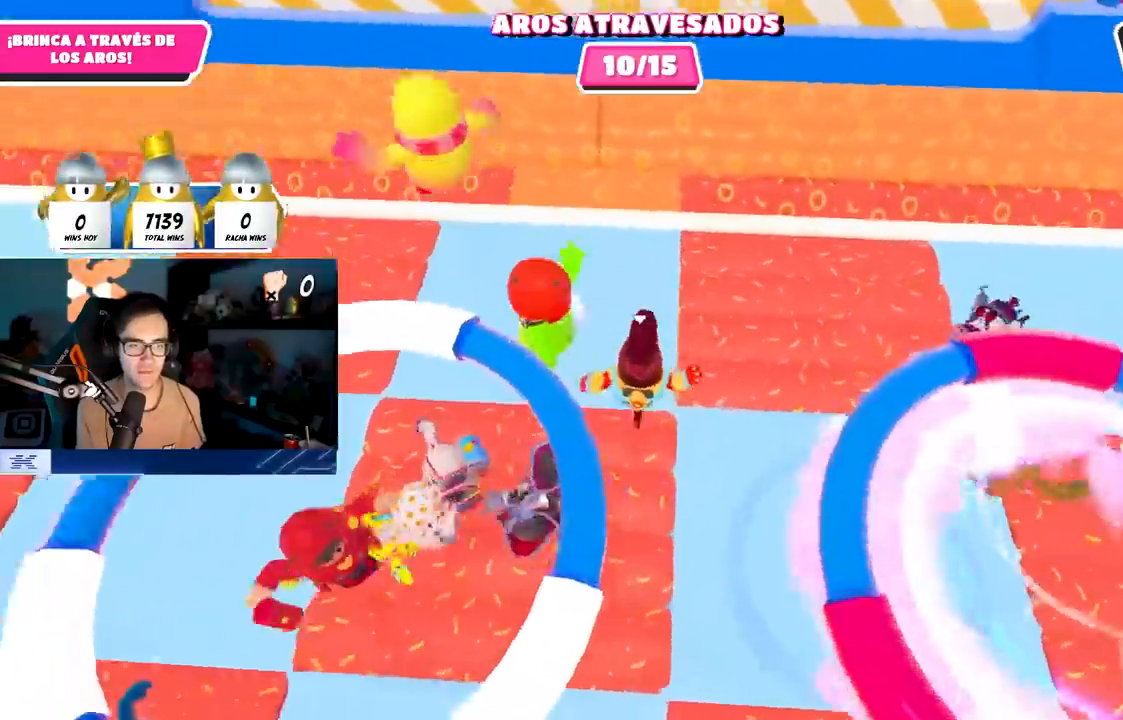
{"buttons": [], "left_stick": "up-right", "right_stick": "center", "events": [[50, "left_stick", "right"], [150, "left_stick", "up-right"], [150, "right_stick", "up"], [383, "right_stick", "center"]]}
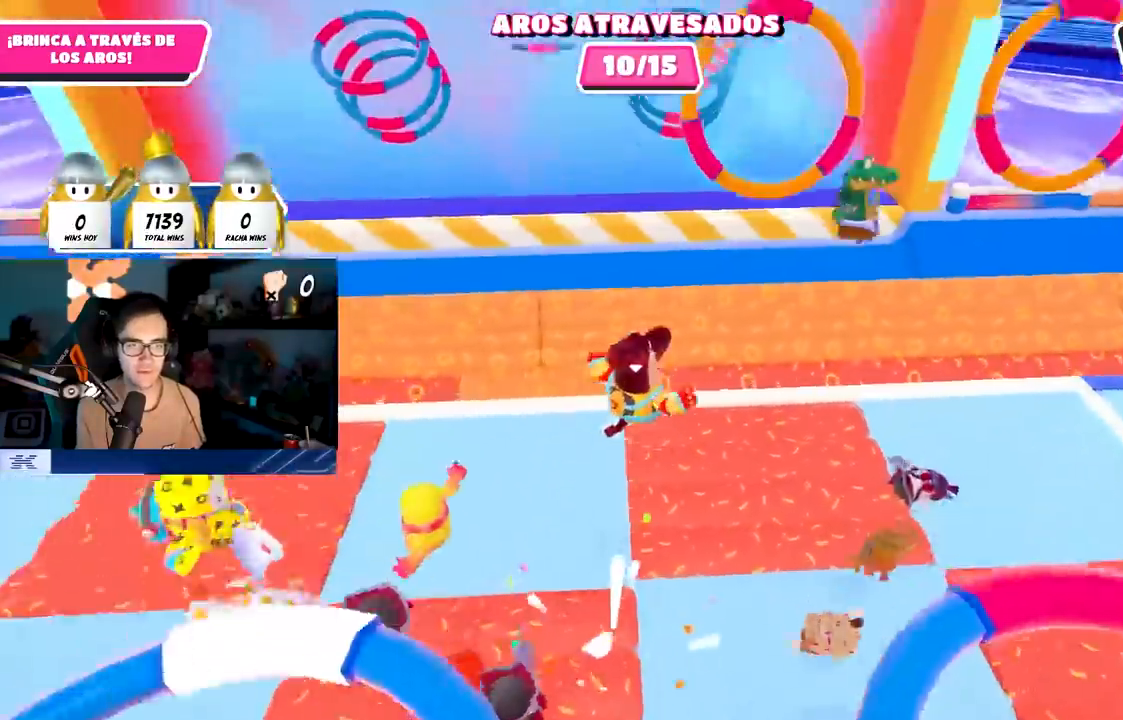
{"buttons": [], "left_stick": "up-right", "right_stick": "center", "events": [[133, "left_stick", "right"], [333, "left_stick", "up-right"]]}
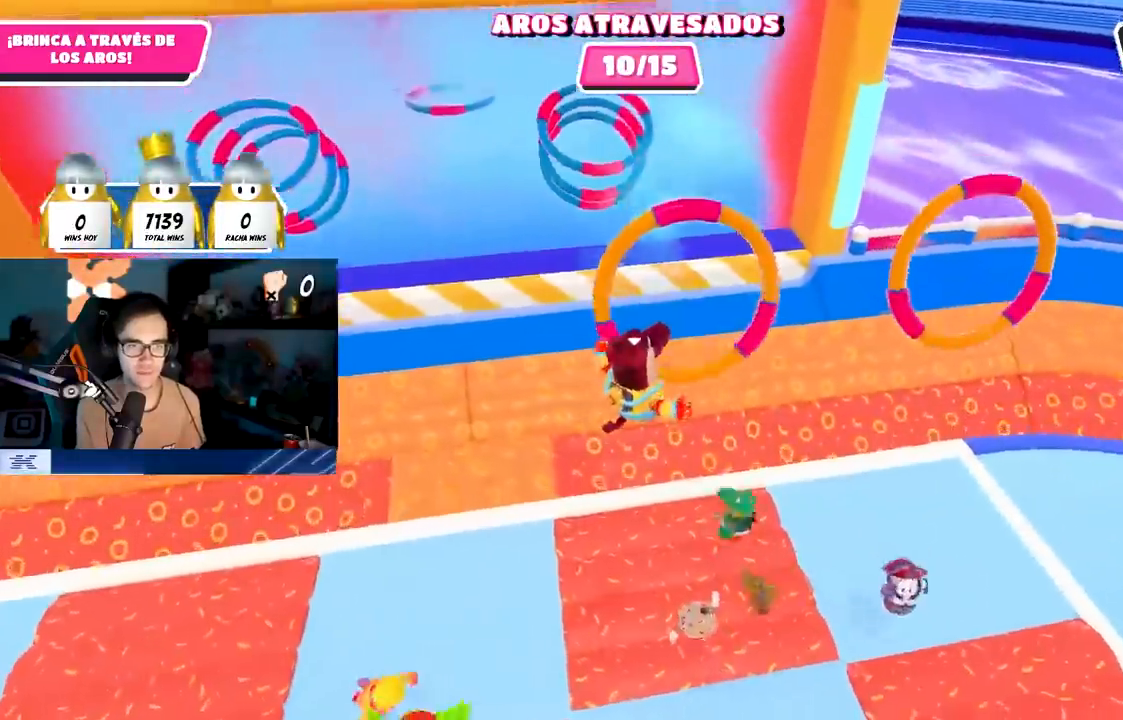
{"buttons": [], "left_stick": "up", "right_stick": "center", "events": [[67, "left_stick", "up"], [250, "SQUARE", "down"], [383, "SQUARE", "up"]]}
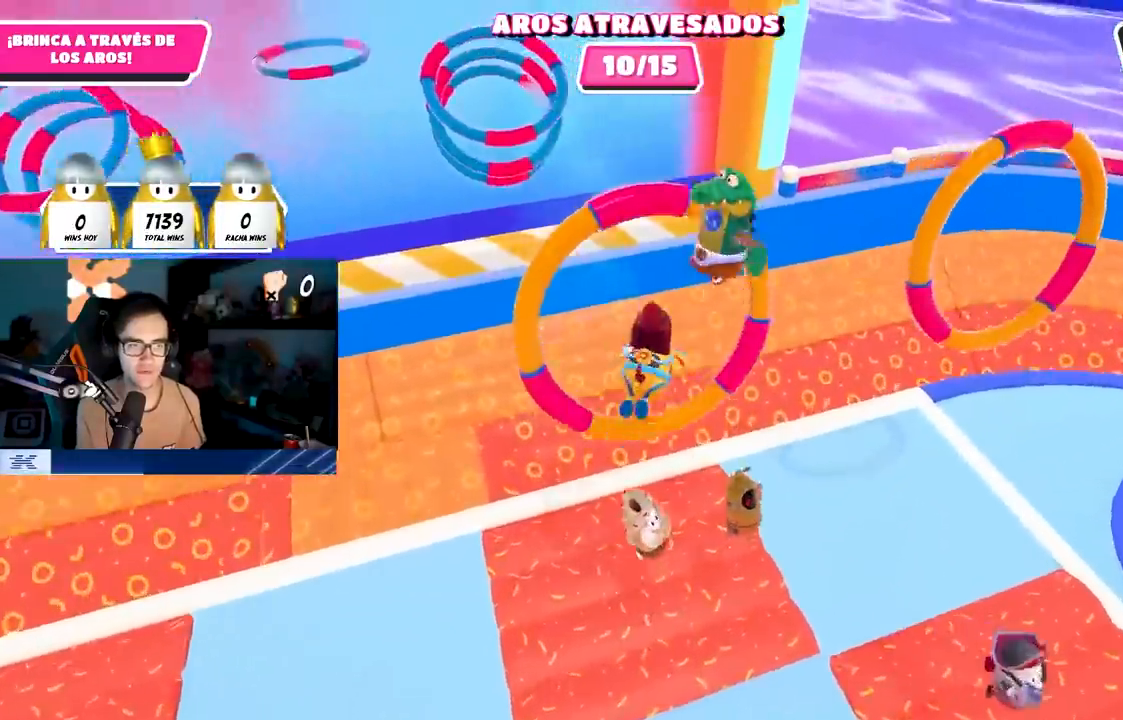
{"buttons": [], "left_stick": "down-left", "right_stick": "left", "events": [[67, "left_stick", "left"], [117, "right_stick", "left"], [233, "left_stick", "down-left"]]}
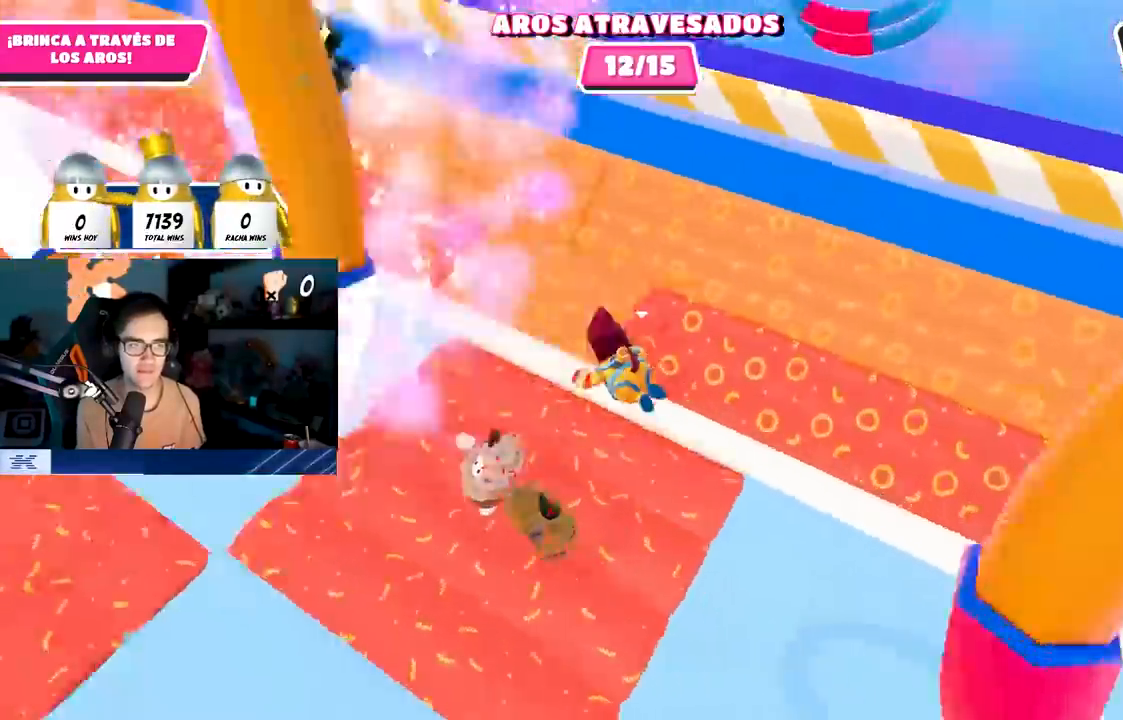
{"buttons": [], "left_stick": "down-left", "right_stick": "center", "events": [[17, "right_stick", "up-left"], [117, "right_stick", "up"], [233, "right_stick", "center"]]}
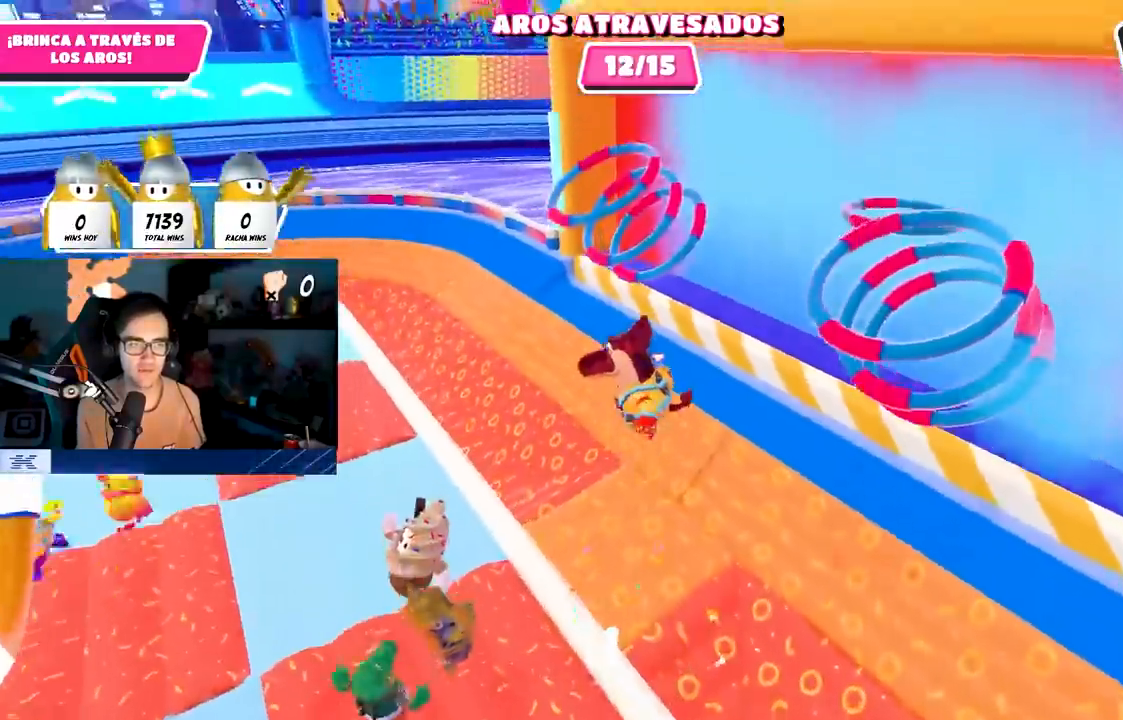
{"buttons": [], "left_stick": "left", "right_stick": "center", "events": [[417, "left_stick", "left"]]}
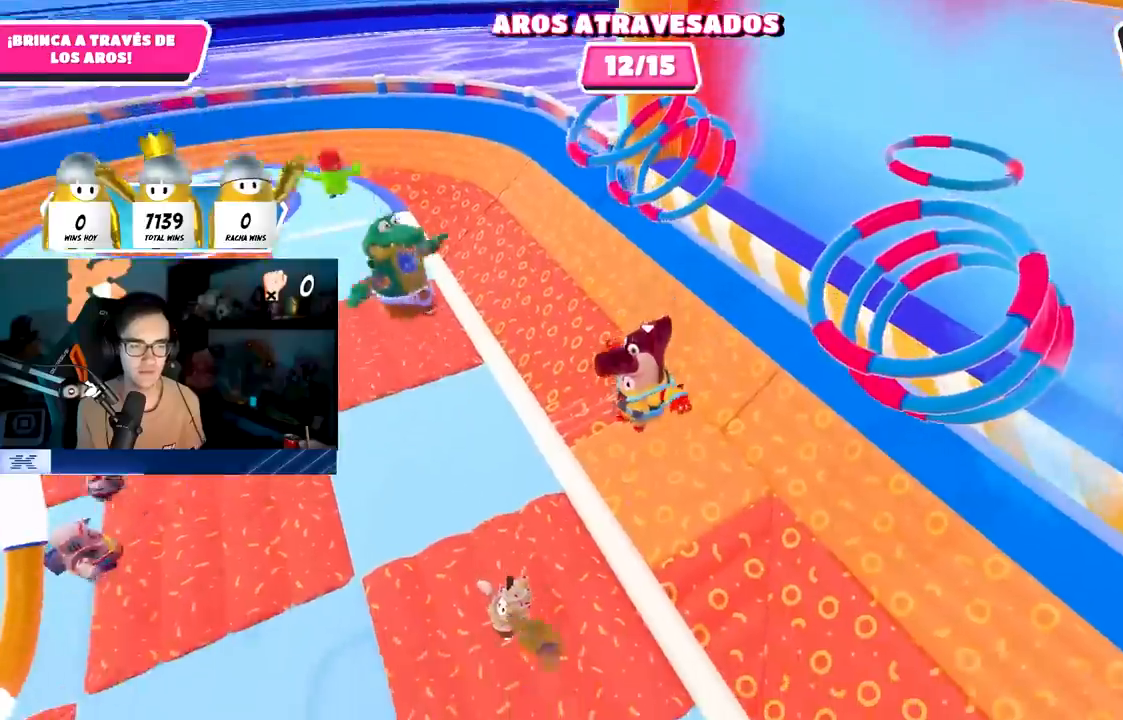
{"buttons": [], "left_stick": "up-right", "right_stick": "center", "events": [[83, "left_stick", "up"], [167, "left_stick", "up-right"], [217, "right_stick", "down"], [450, "right_stick", "center"]]}
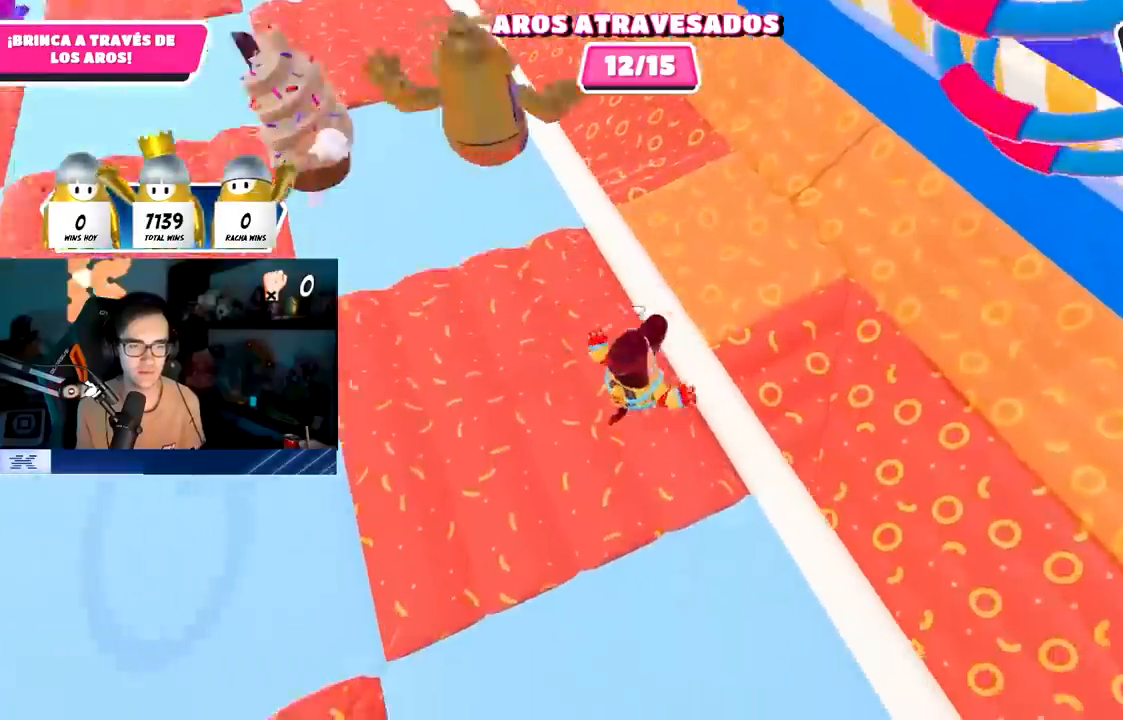
{"buttons": [], "left_stick": "up-right", "right_stick": "center", "events": [[367, "SQUARE", "down"], [467, "SQUARE", "up"]]}
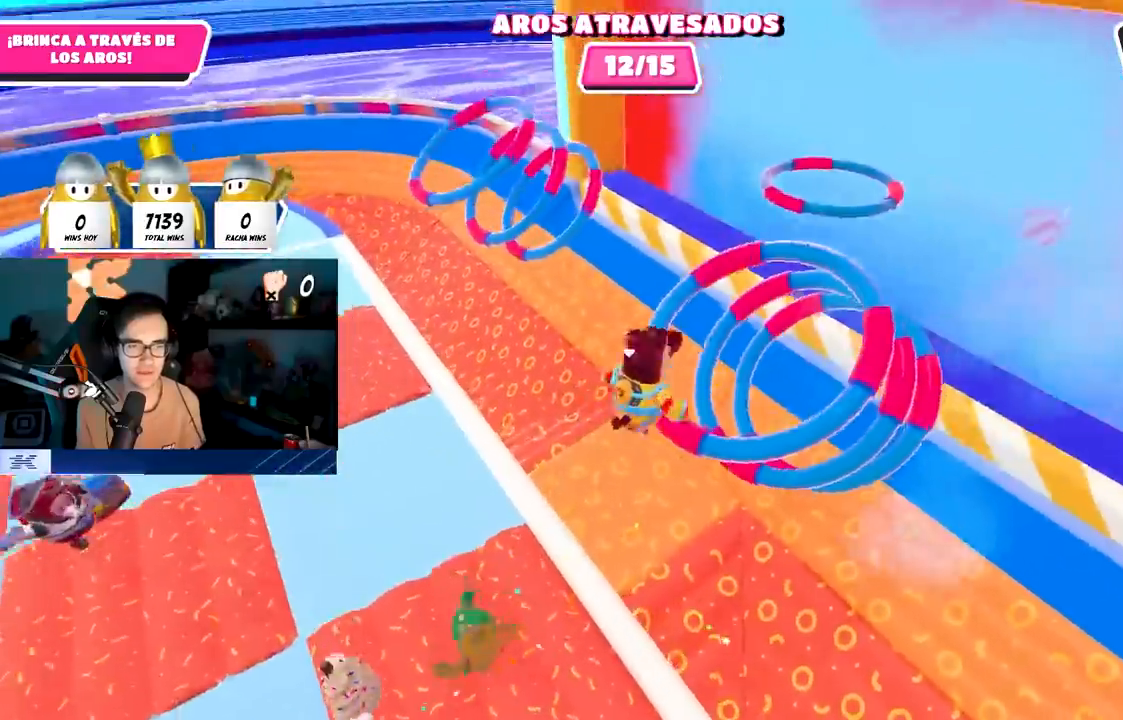
{"buttons": [], "left_stick": "up-right", "right_stick": "center", "events": [[17, "SQUARE", "down"], [100, "SQUARE", "up"]]}
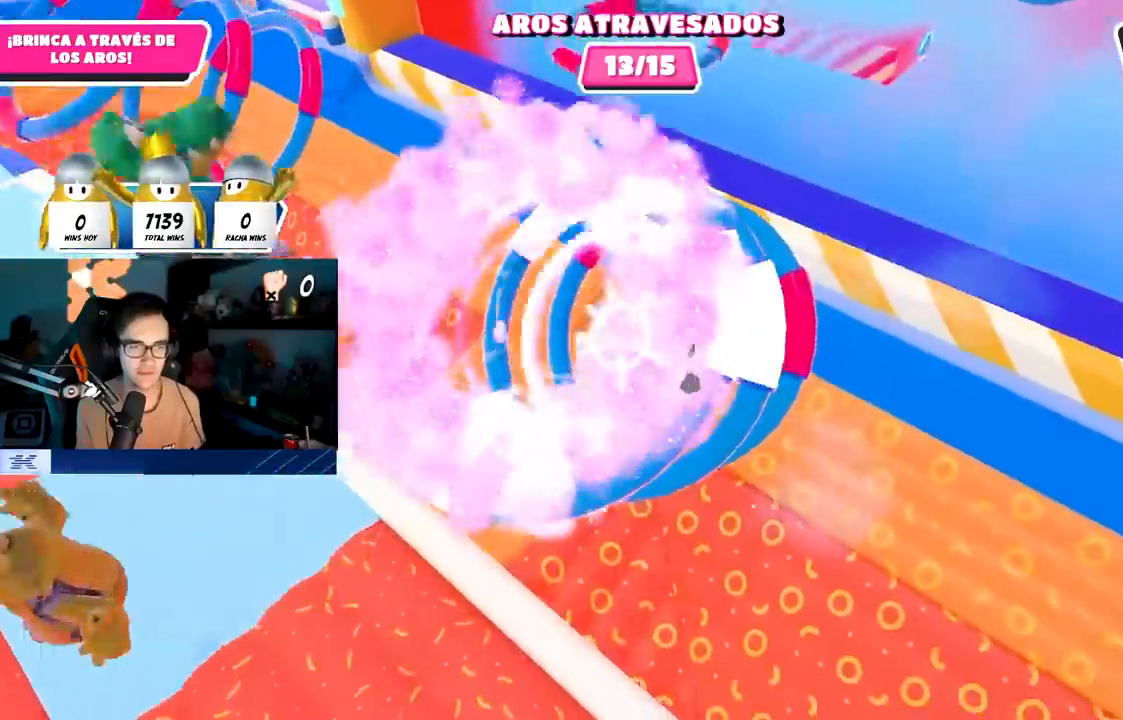
{"buttons": [], "left_stick": "center", "right_stick": "center", "events": [[17, "right_stick", "up-left"], [467, "right_stick", "center"], [483, "left_stick", "center"]]}
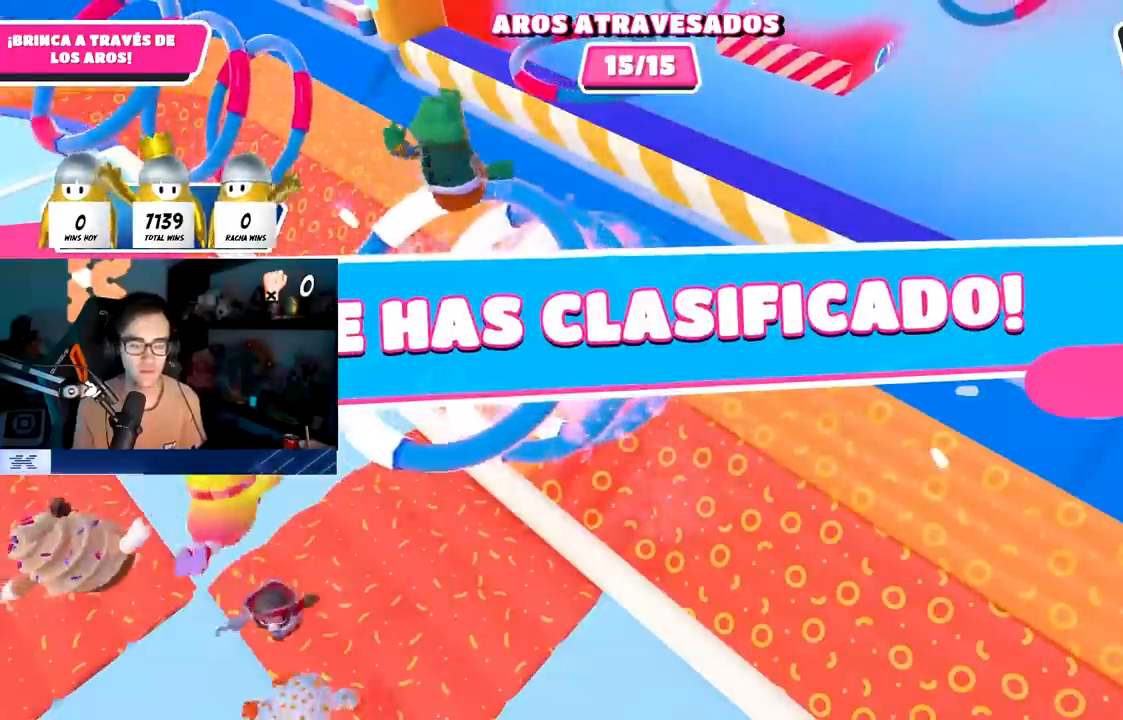
{"buttons": [], "left_stick": "center", "right_stick": "center", "events": []}
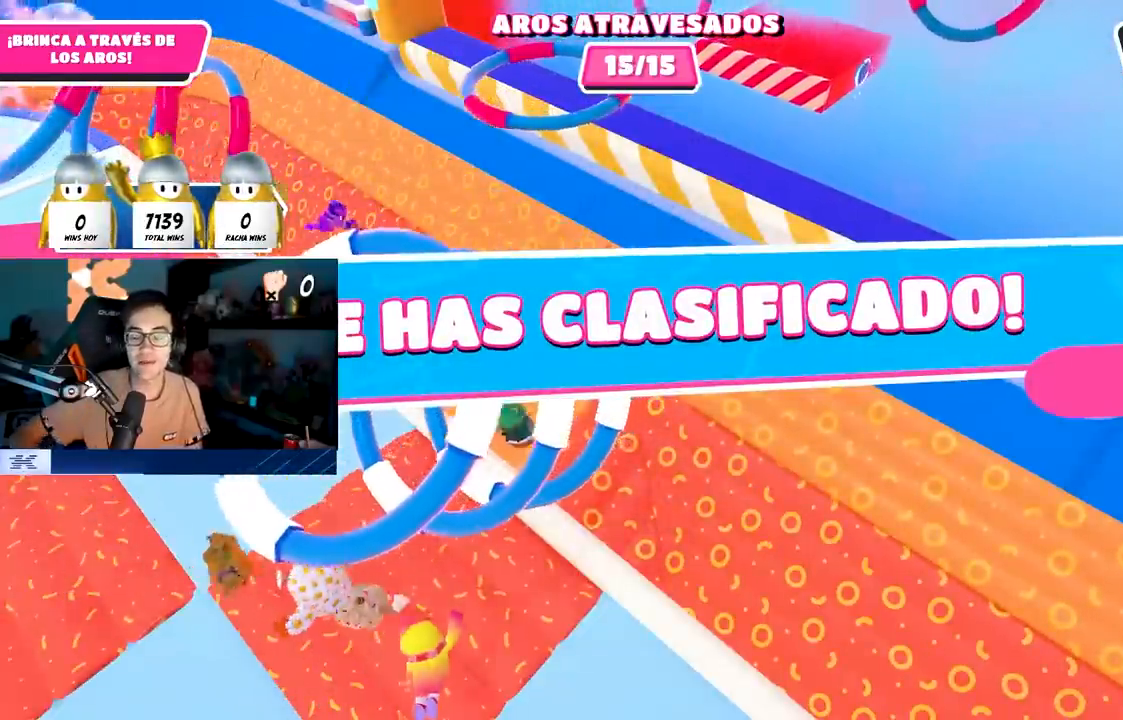
{"buttons": [], "left_stick": "center", "right_stick": "center", "events": []}
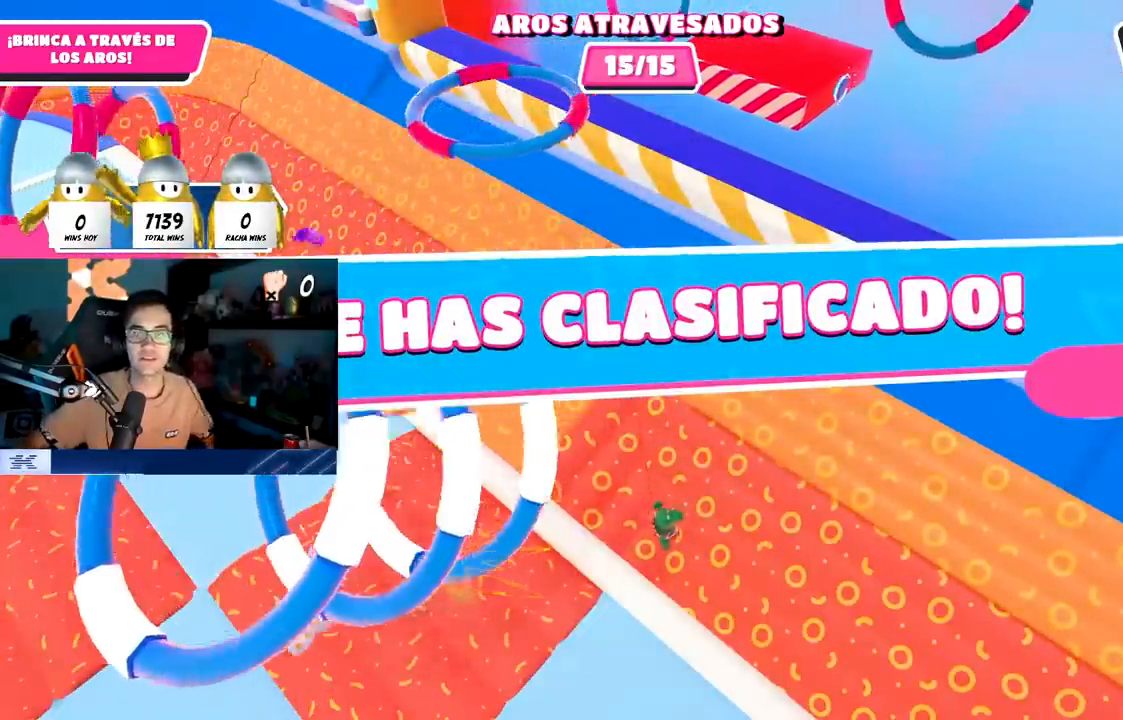
{"buttons": [], "left_stick": "center", "right_stick": "center", "events": []}
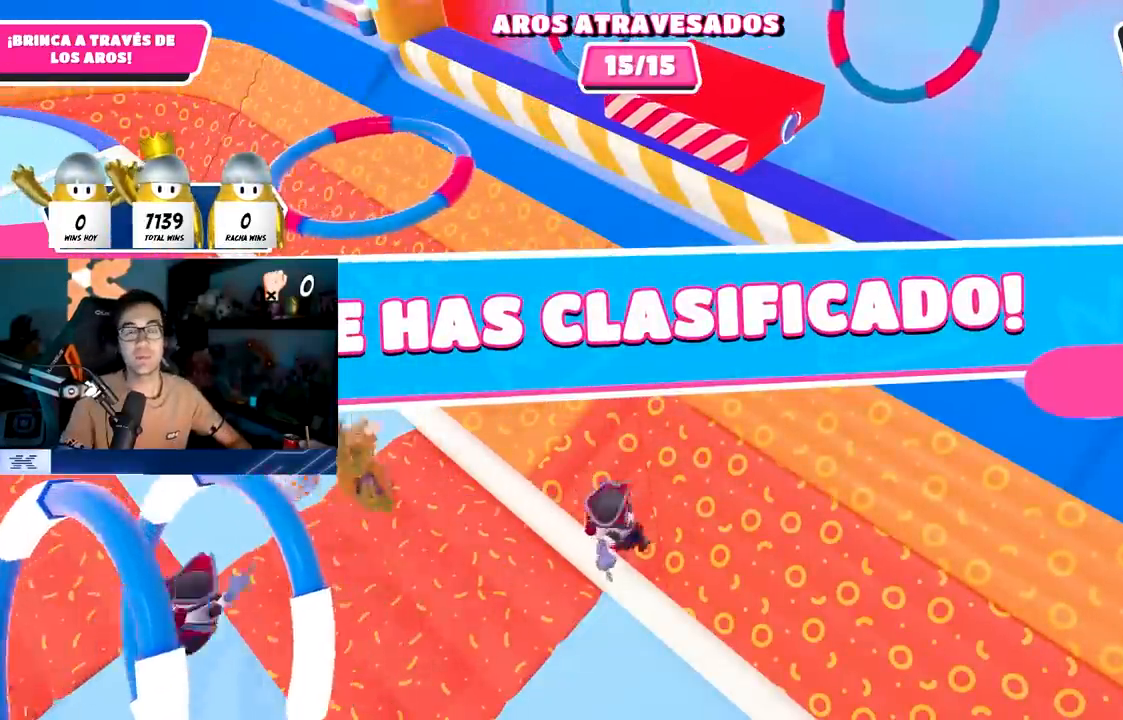
{"buttons": [], "left_stick": "center", "right_stick": "center", "events": []}
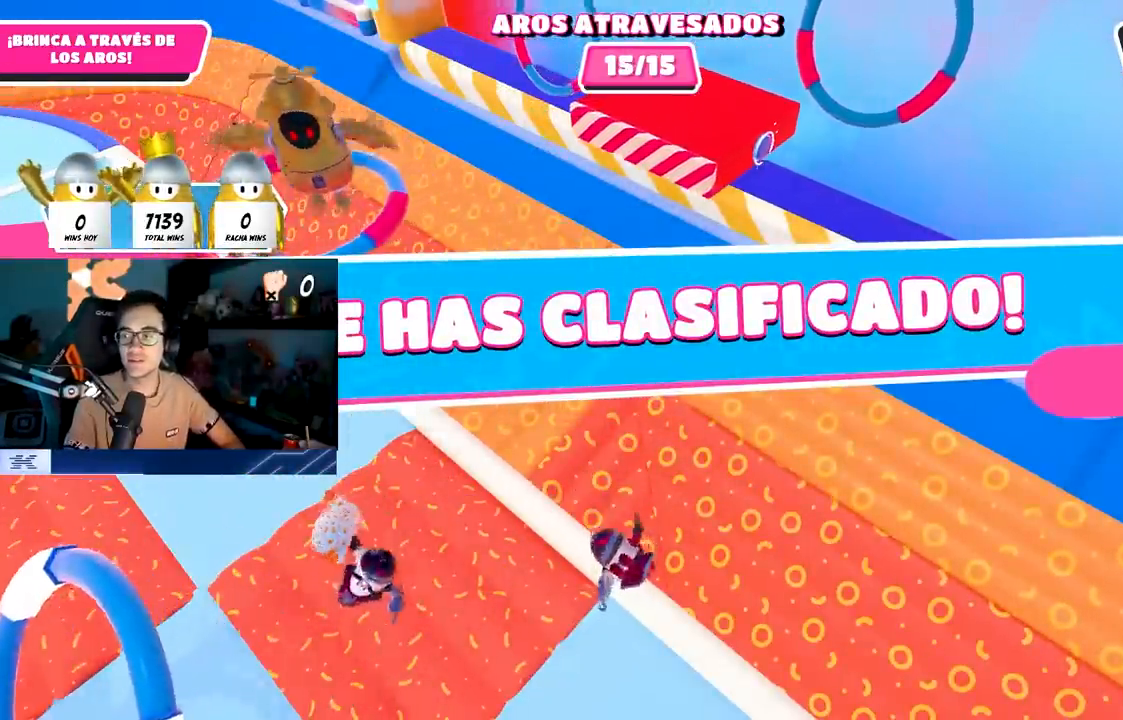
{"buttons": [], "left_stick": "center", "right_stick": "center", "events": []}
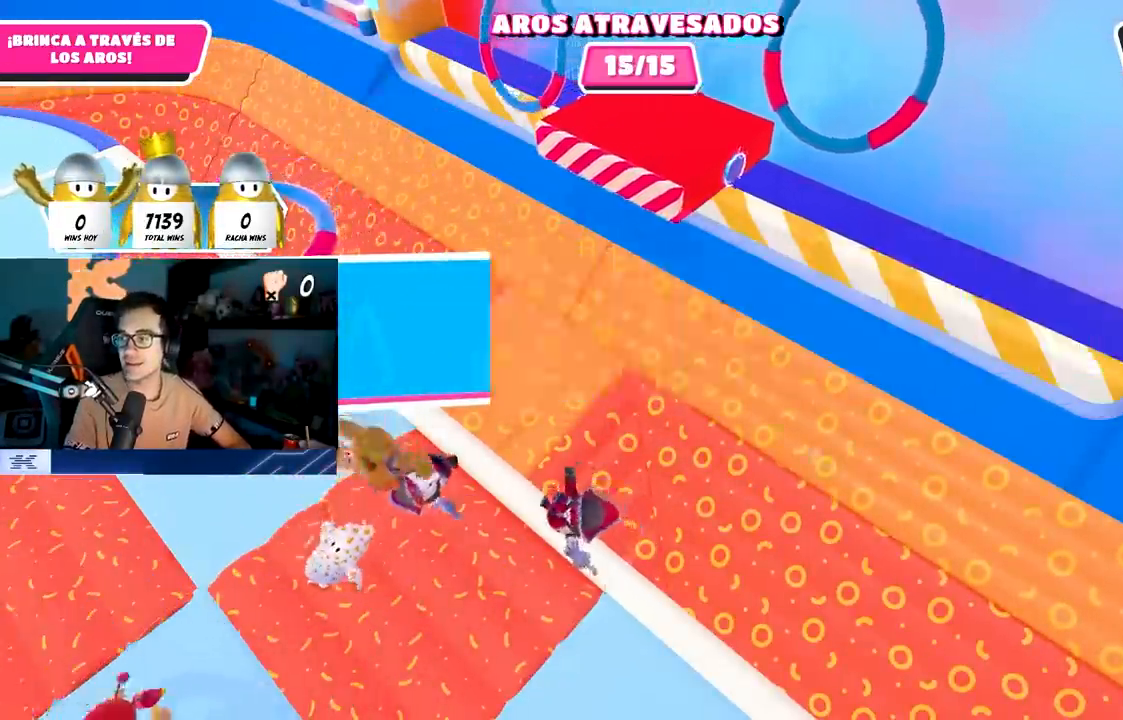
{"buttons": [], "left_stick": "center", "right_stick": "center", "events": []}
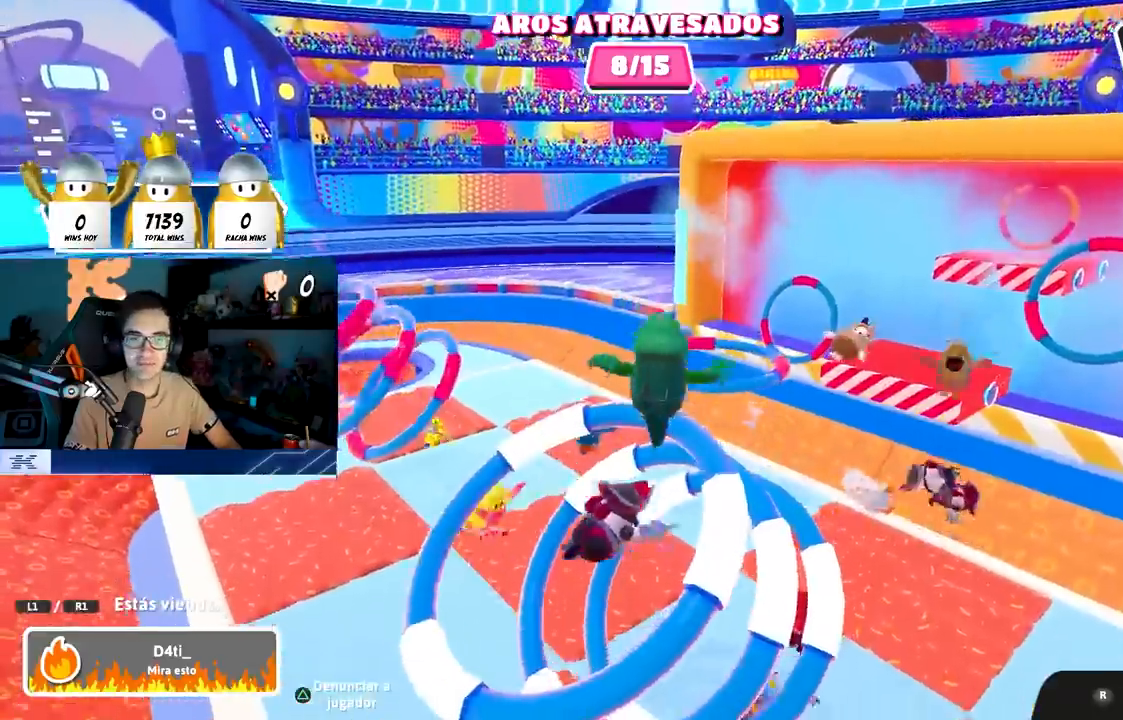
{"buttons": [], "left_stick": "center", "right_stick": "center", "events": []}
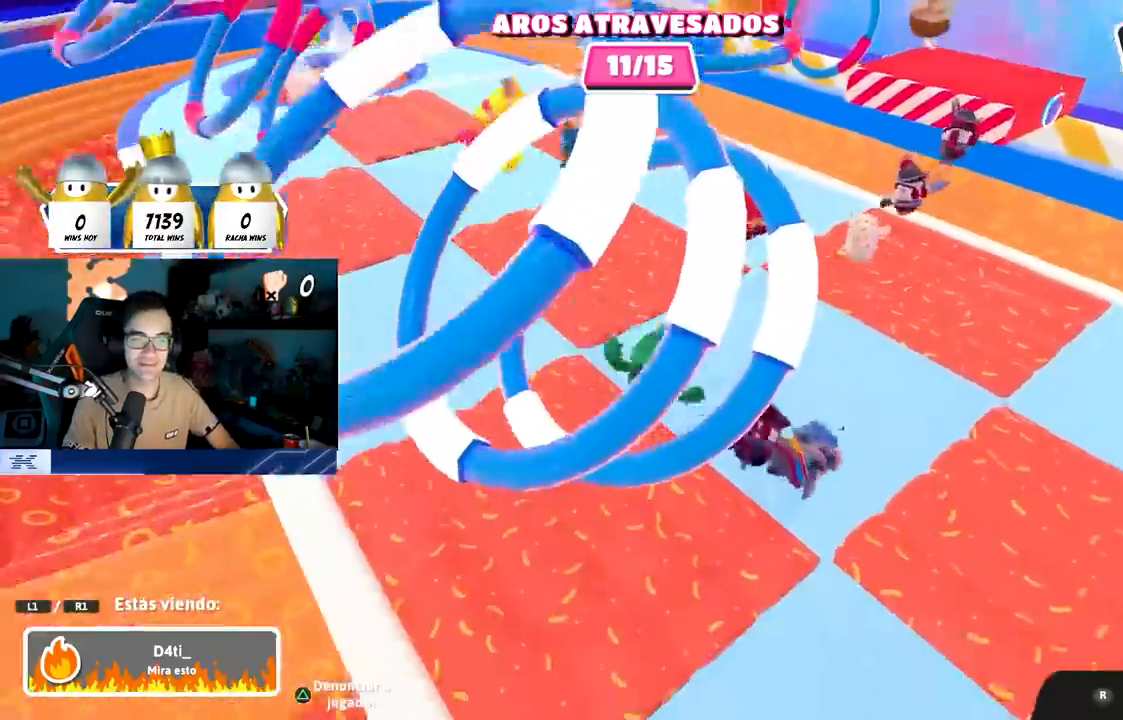
{"buttons": [], "left_stick": "center", "right_stick": "center", "events": []}
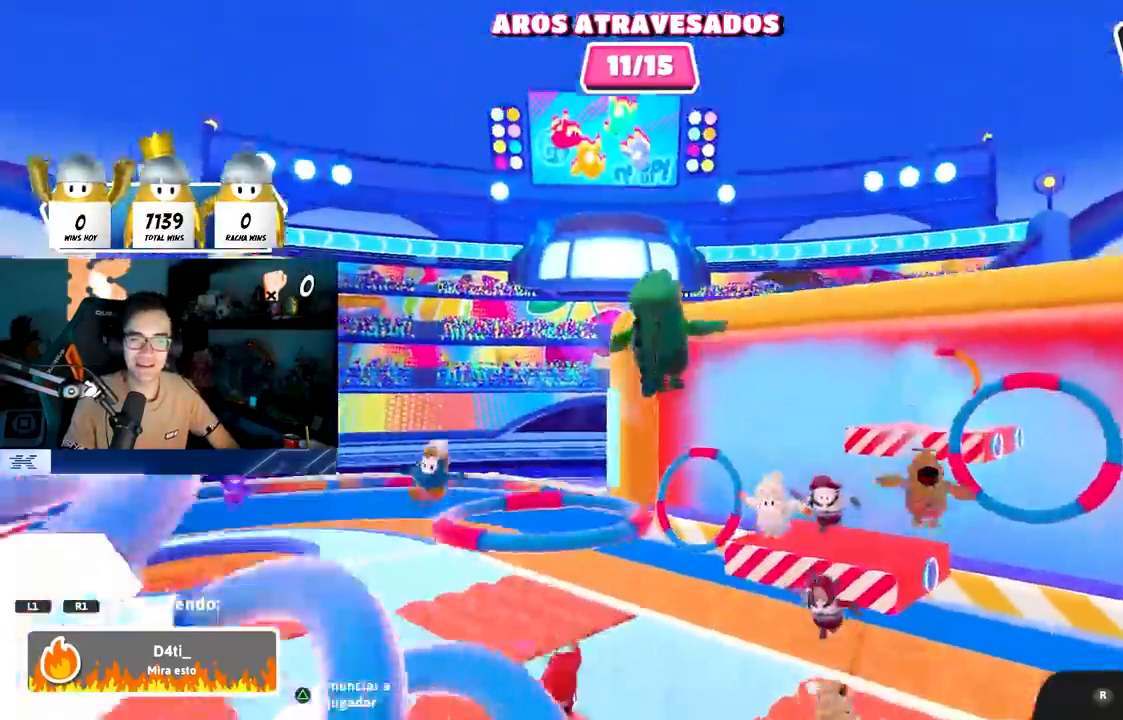
{"buttons": [], "left_stick": "center", "right_stick": "center", "events": []}